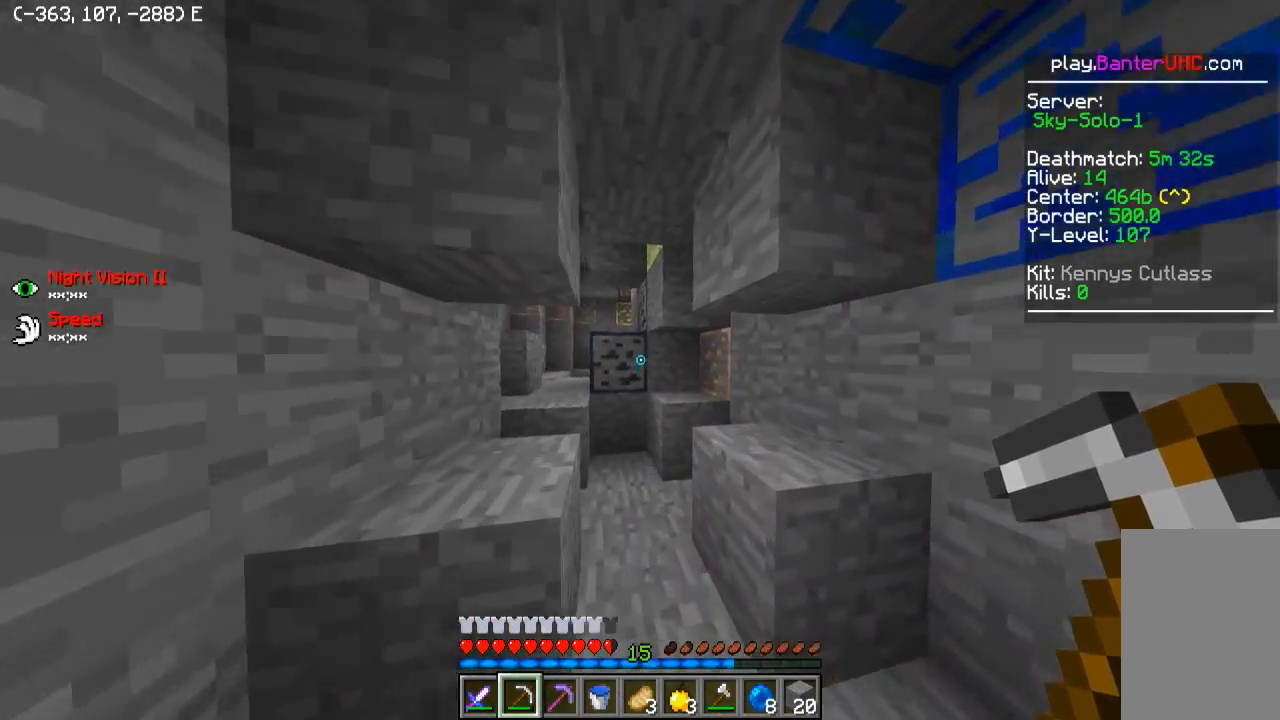
Gameplay with keyboard; each line is a JSON object with the keys held at the frame after it. "events" lists presses ("down") and releases ("up") of "a", "d", "s" and "w" between this image and that frame as [ms after this image, input, new state], when the widget could be followed in between. No other keys are recorded. Mouse input is not recorded.
{"keys": [], "events": [[50, "d", "up"], [250, "a", "down"], [400, "a", "up"], [400, "w", "up"]]}
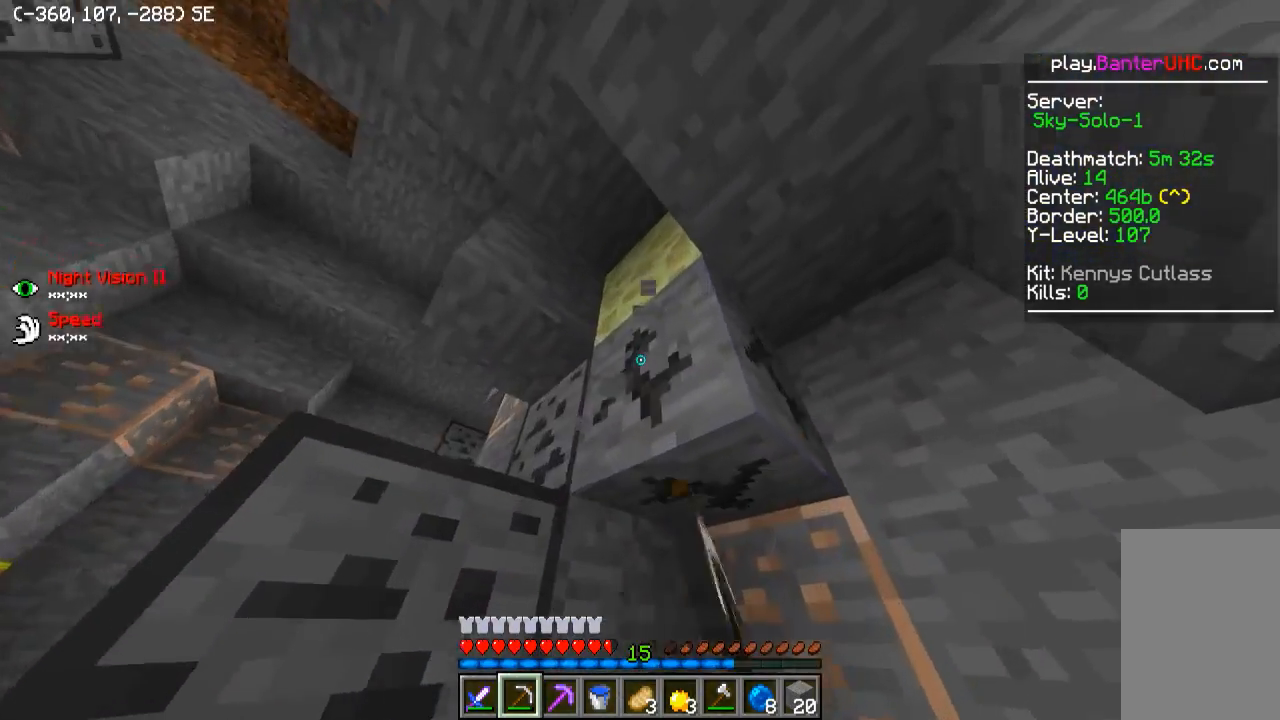
{"keys": [], "events": []}
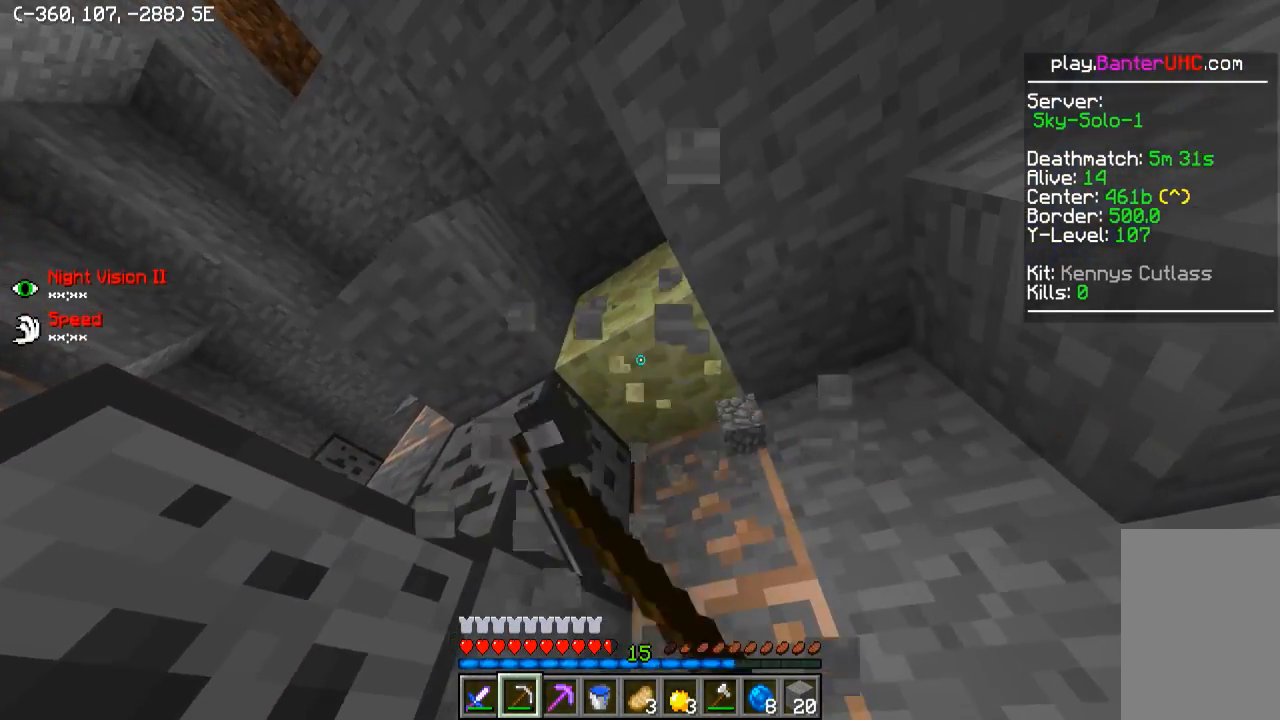
{"keys": [], "events": []}
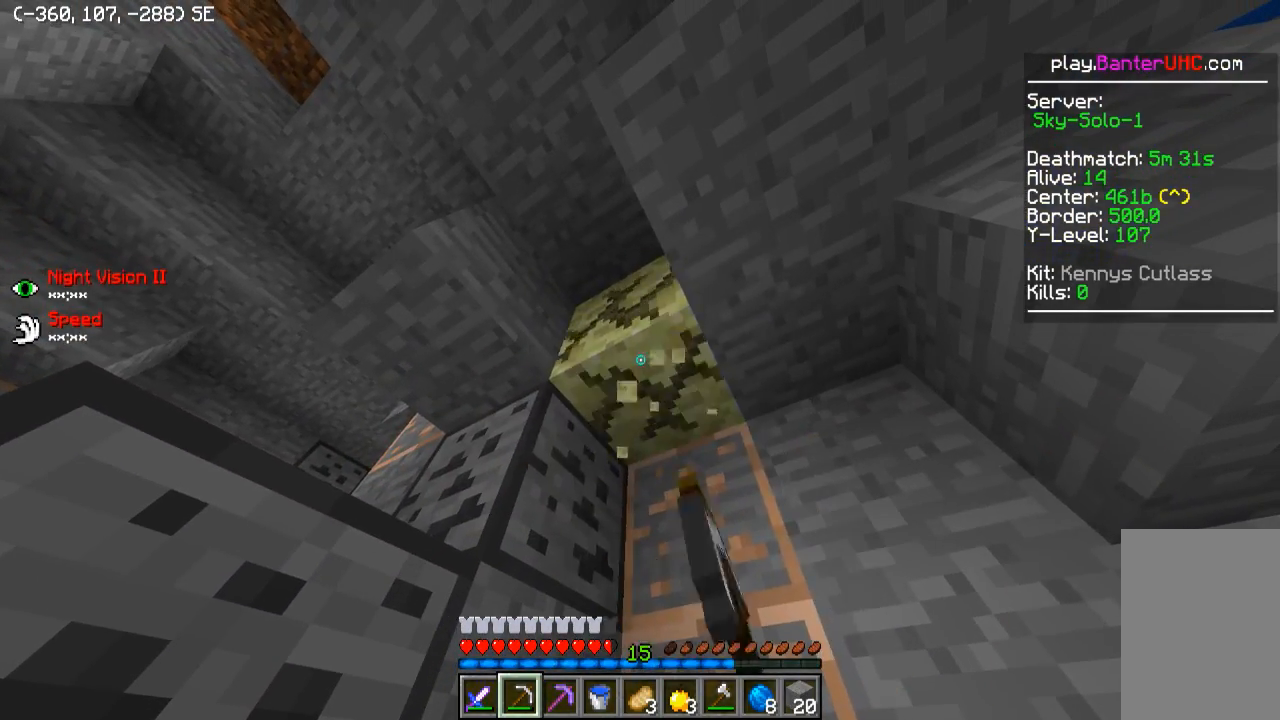
{"keys": [], "events": []}
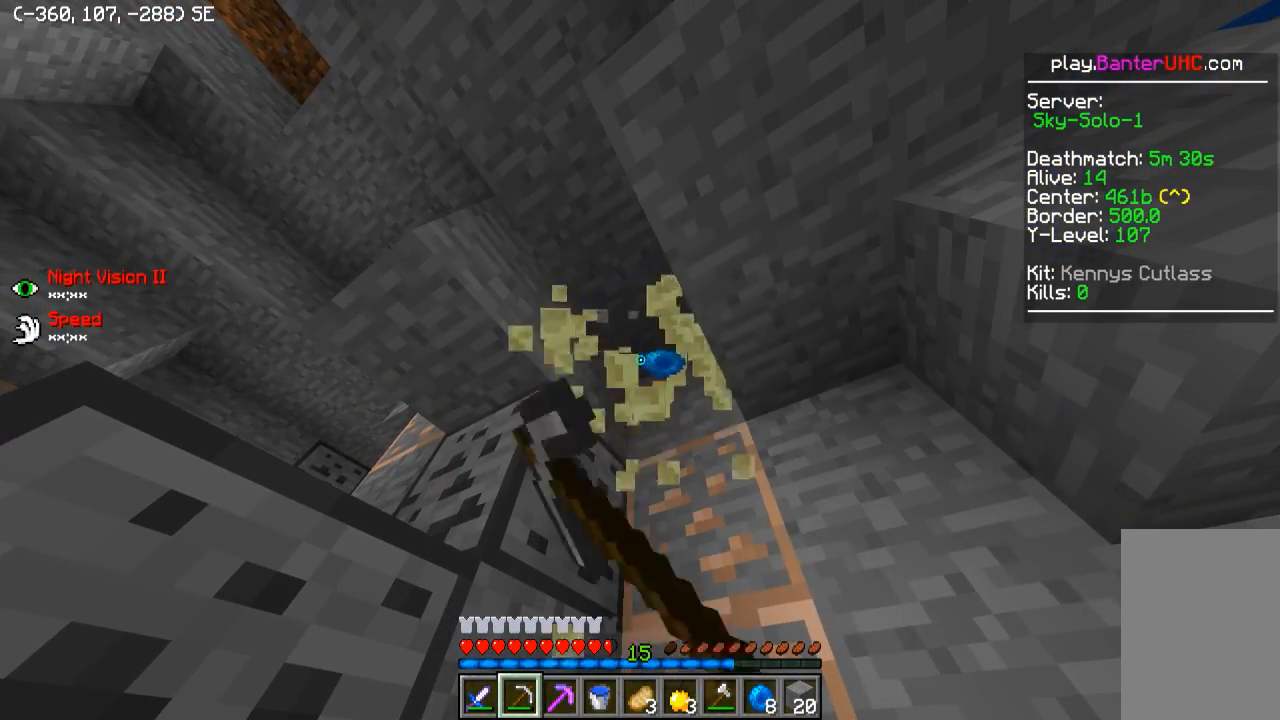
{"keys": ["d"], "events": [[100, "w", "down"], [300, "d", "down"], [450, "w", "up"]]}
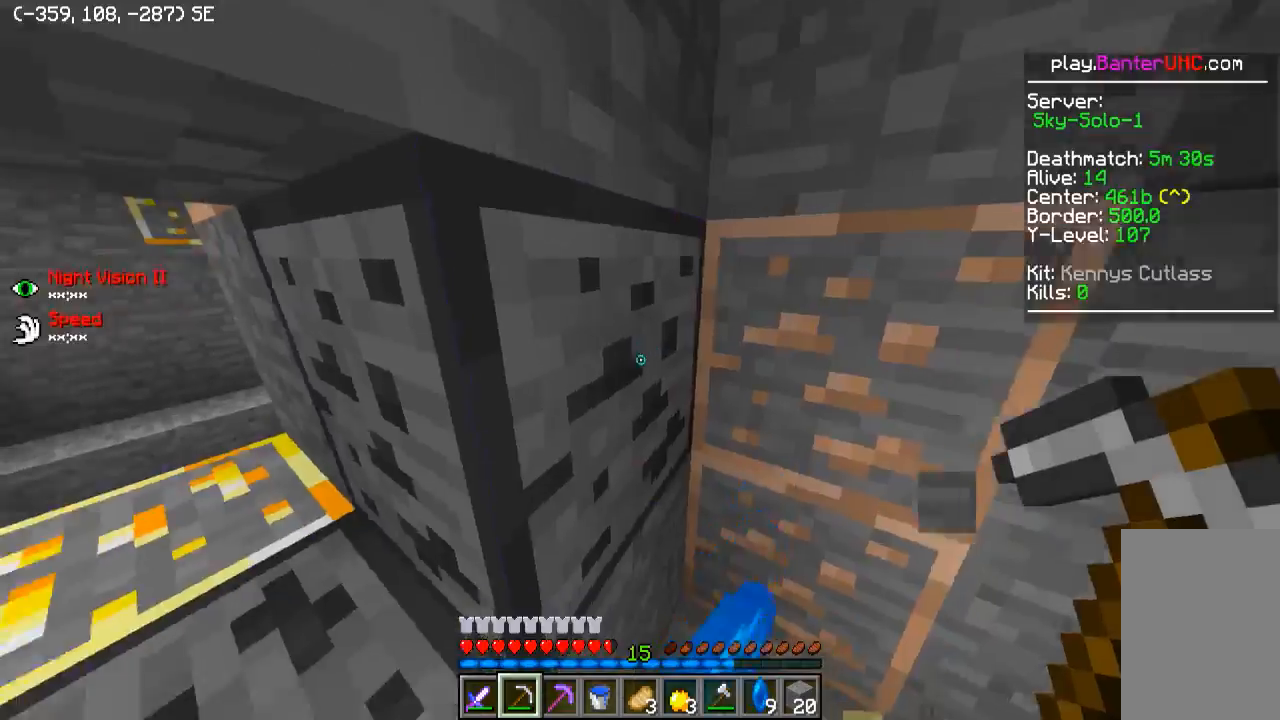
{"keys": ["w"], "events": [[150, "a", "down"], [150, "d", "up"], [150, "w", "down"], [400, "a", "up"]]}
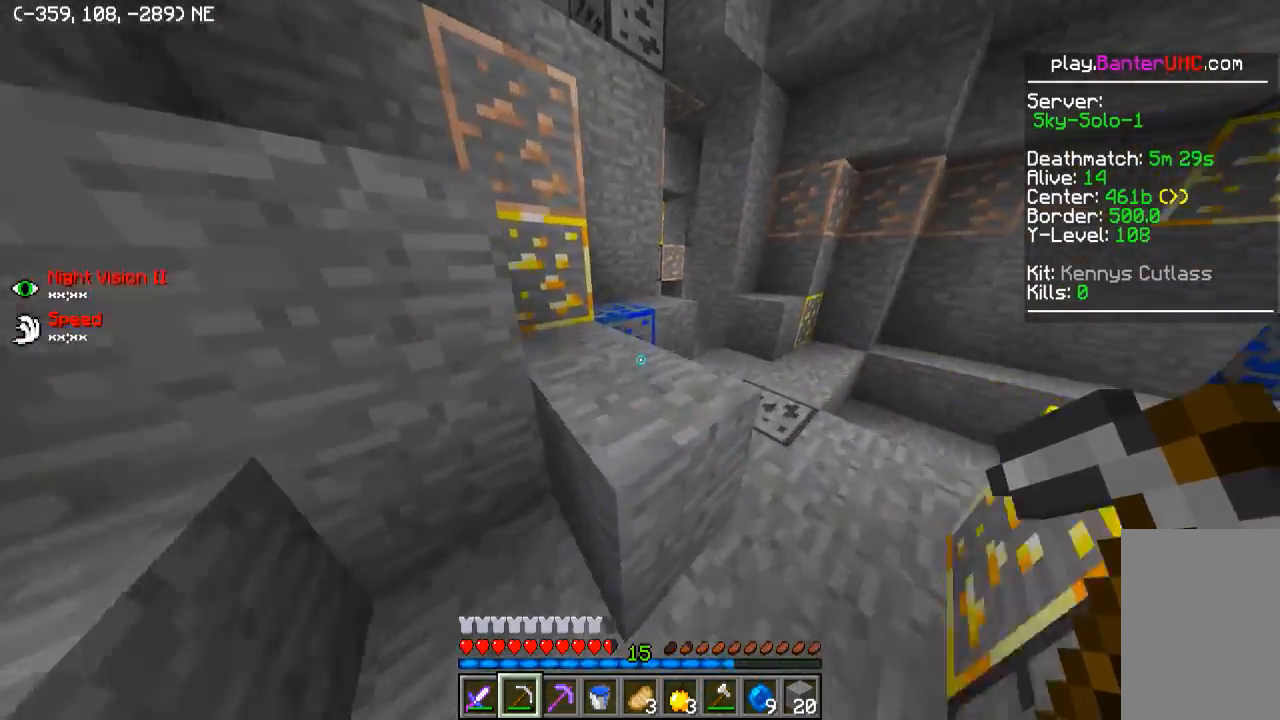
{"keys": [], "events": [[200, "d", "down"], [300, "w", "up"], [450, "d", "up"]]}
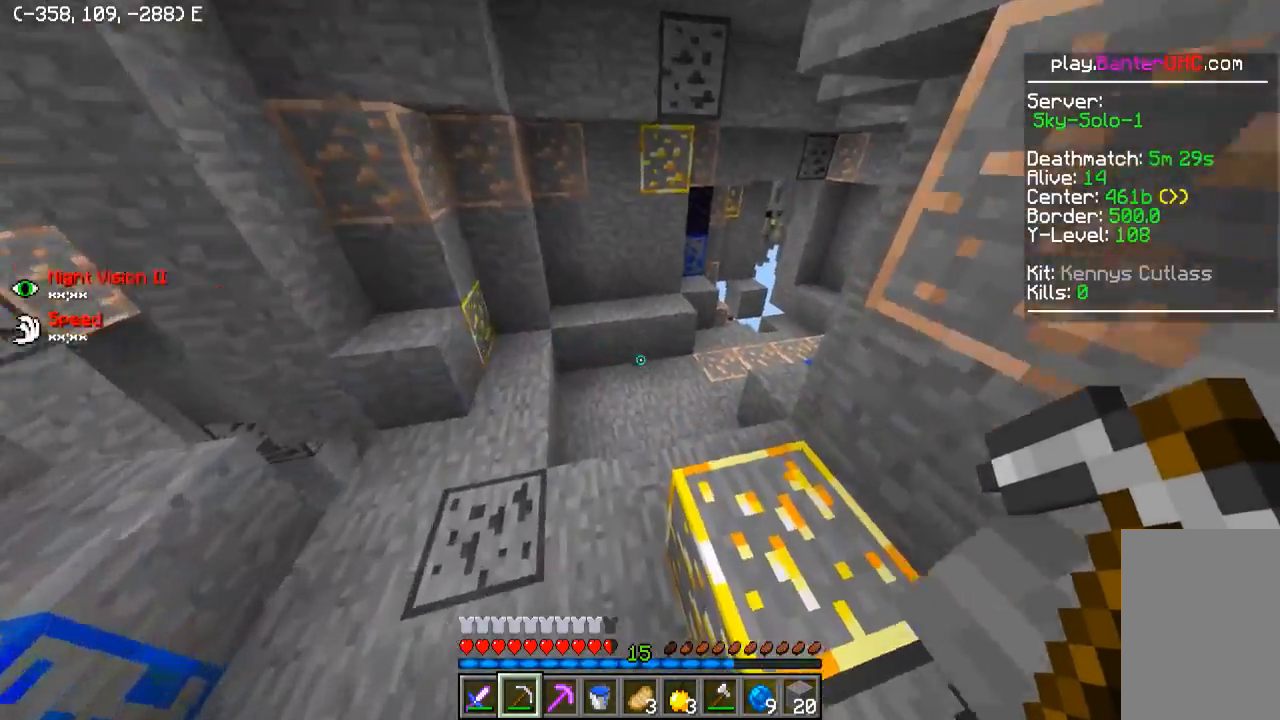
{"keys": [], "events": [[50, "a", "down"], [100, "w", "down"], [300, "w", "up"], [350, "a", "up"], [400, "d", "down"], [450, "d", "up"]]}
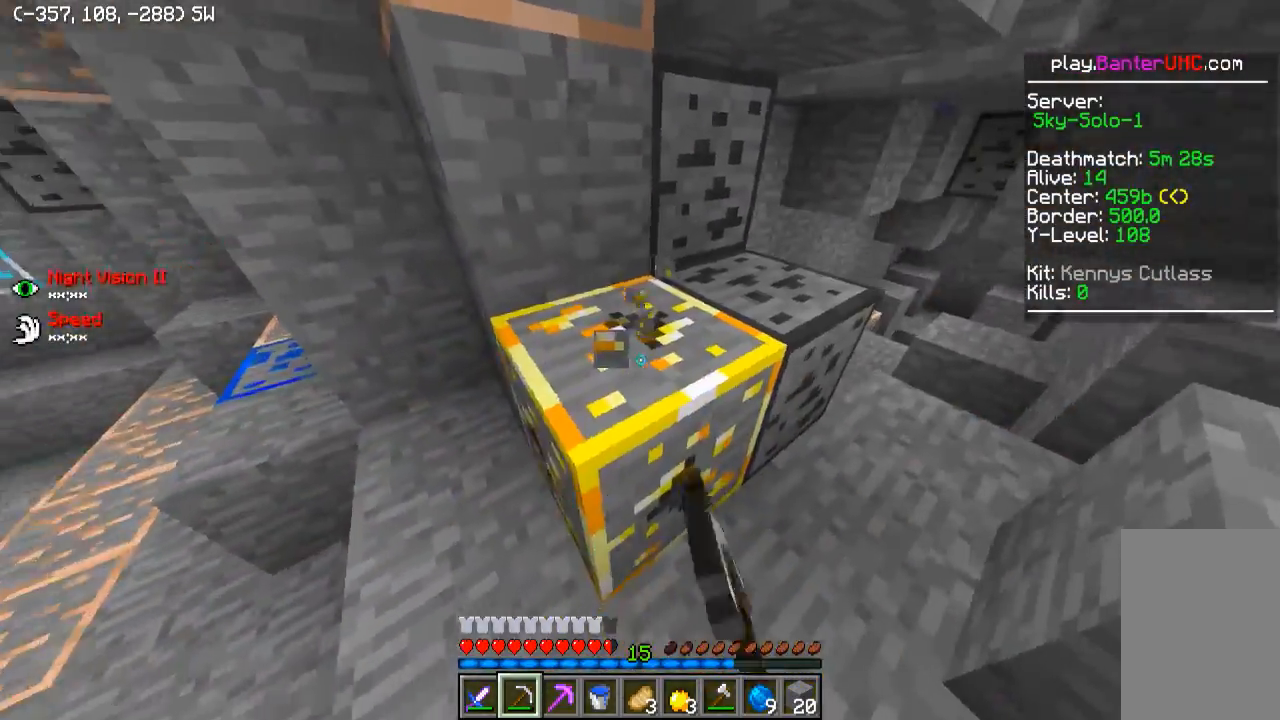
{"keys": [], "events": [[250, "d", "down"], [300, "d", "up"]]}
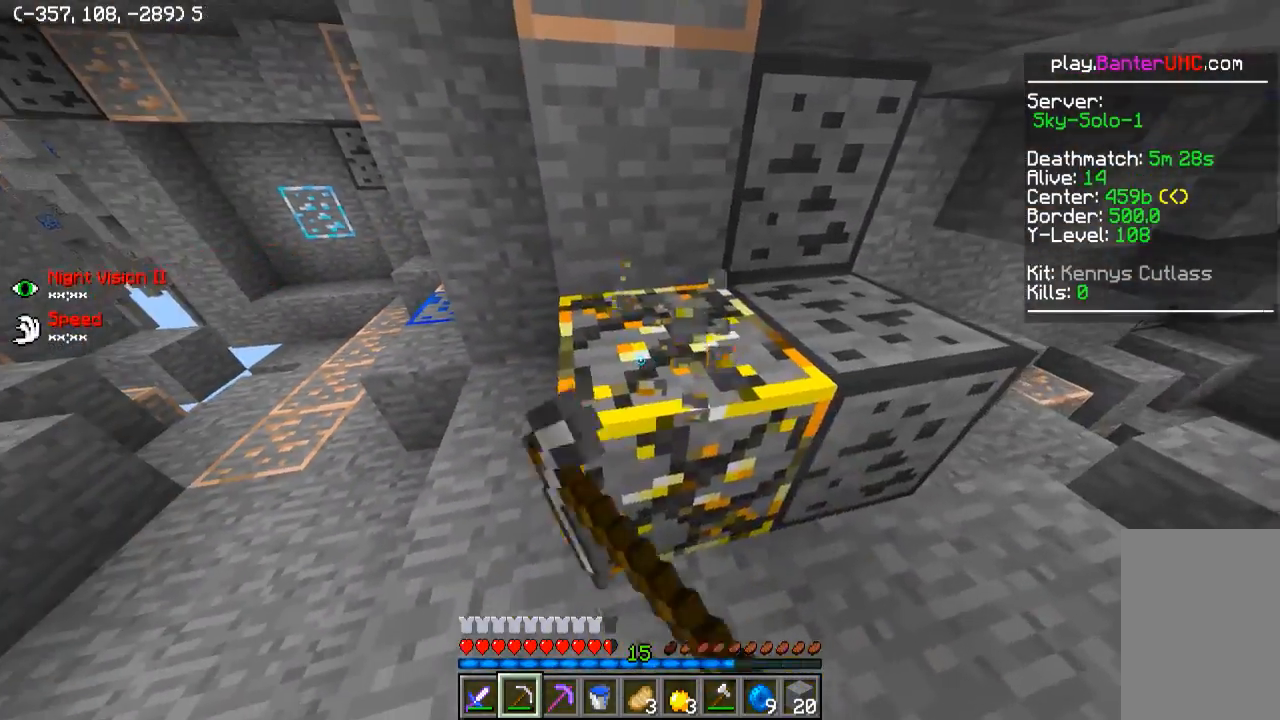
{"keys": ["d", "w"], "events": [[250, "w", "down"], [300, "w", "up"], [450, "w", "down"], [500, "d", "down"]]}
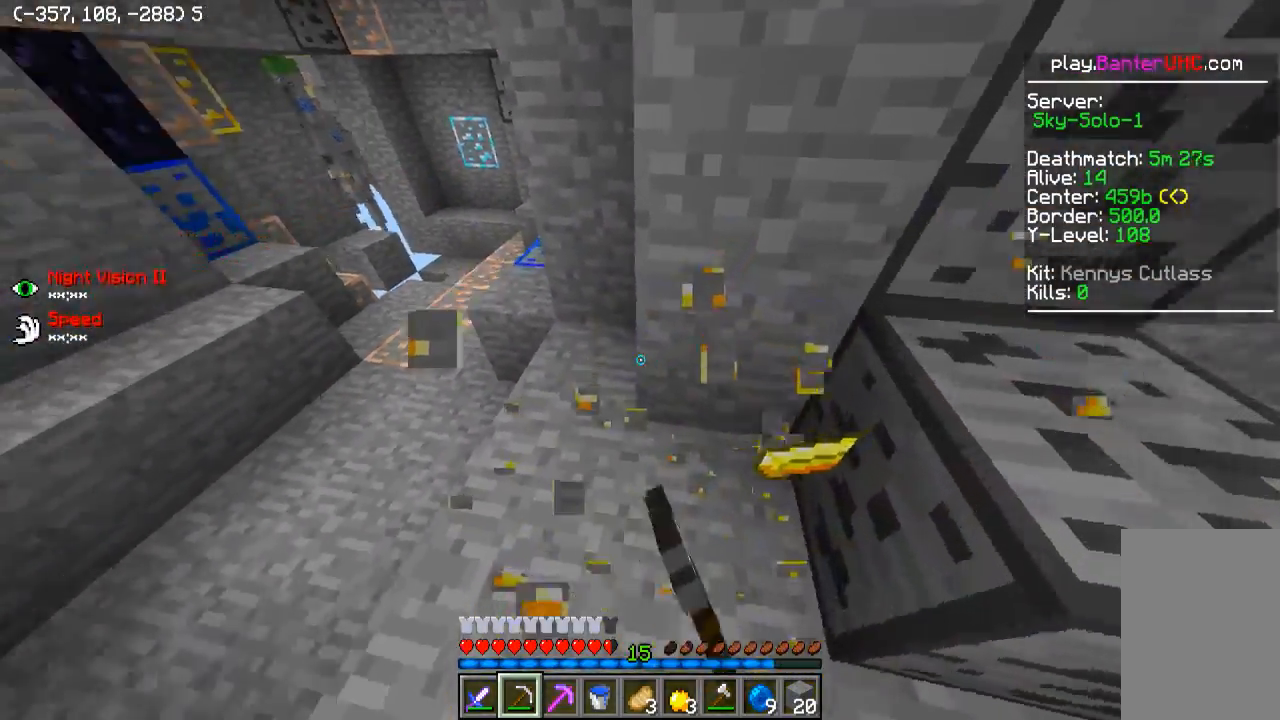
{"keys": ["w"], "events": [[34, "a", "down"], [50, "d", "up"], [350, "a", "up"]]}
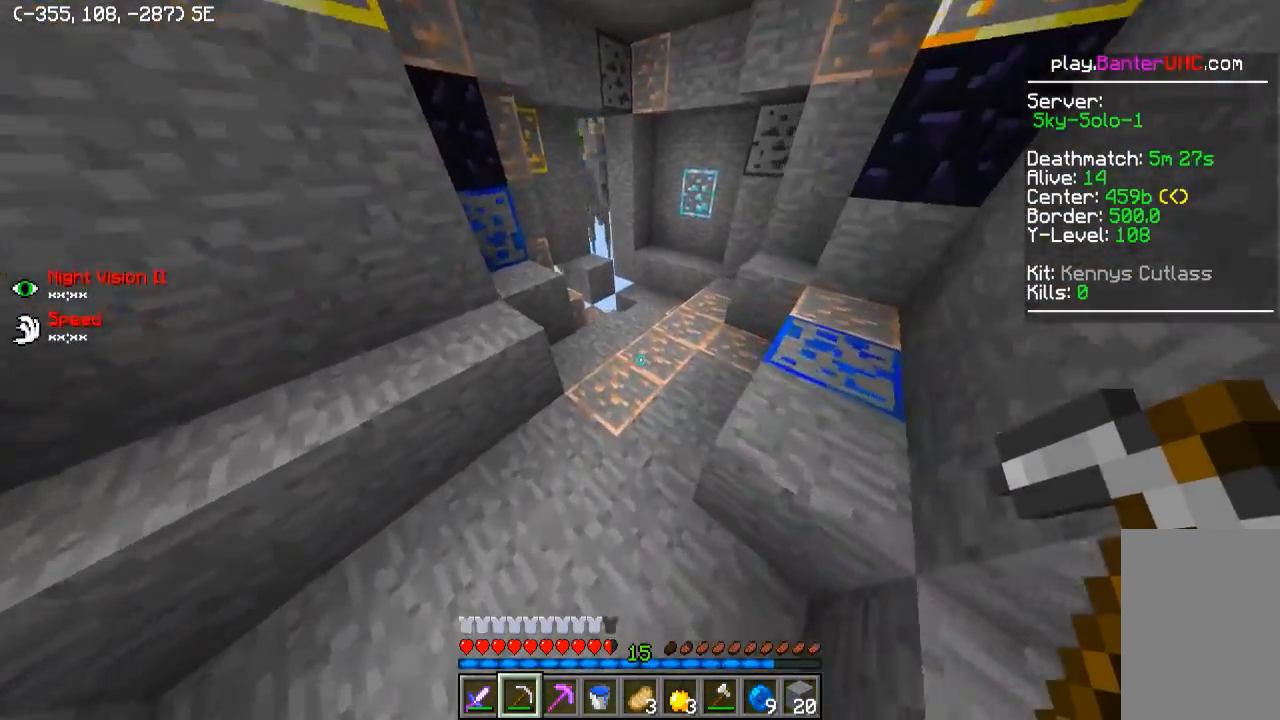
{"keys": ["w"], "events": []}
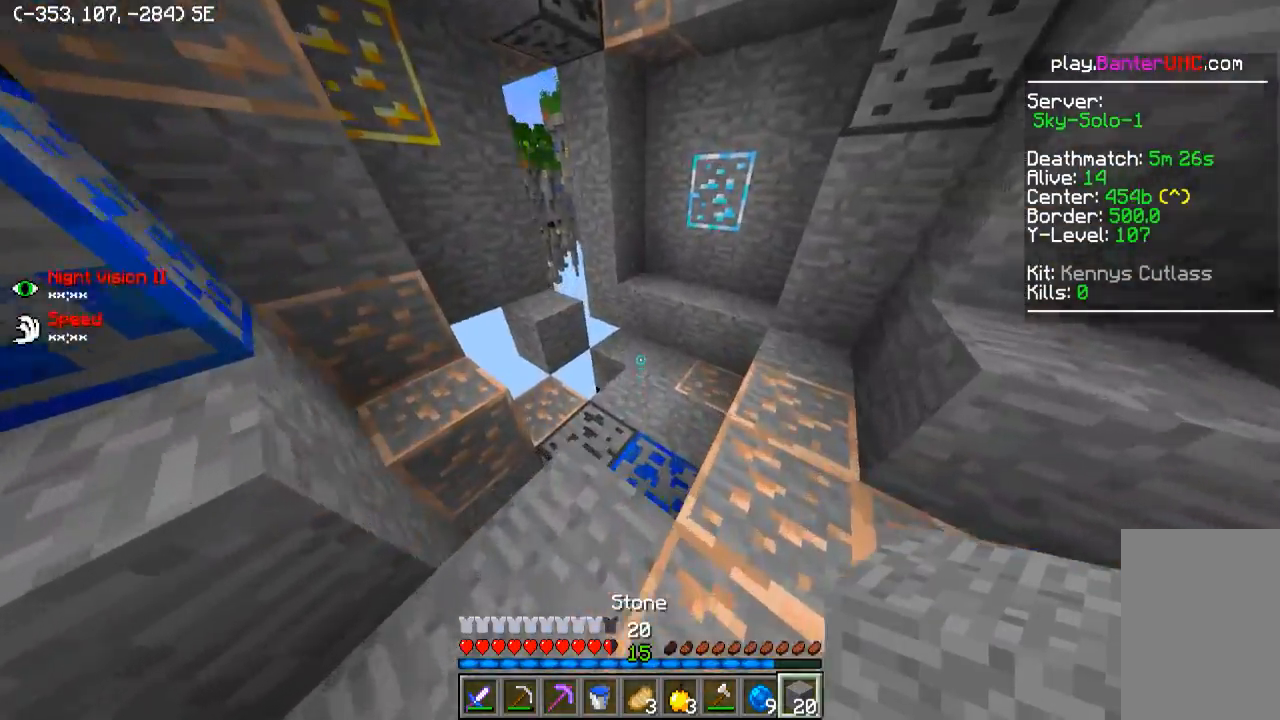
{"keys": [], "events": [[50, "d", "down"], [200, "d", "up"], [350, "w", "up"]]}
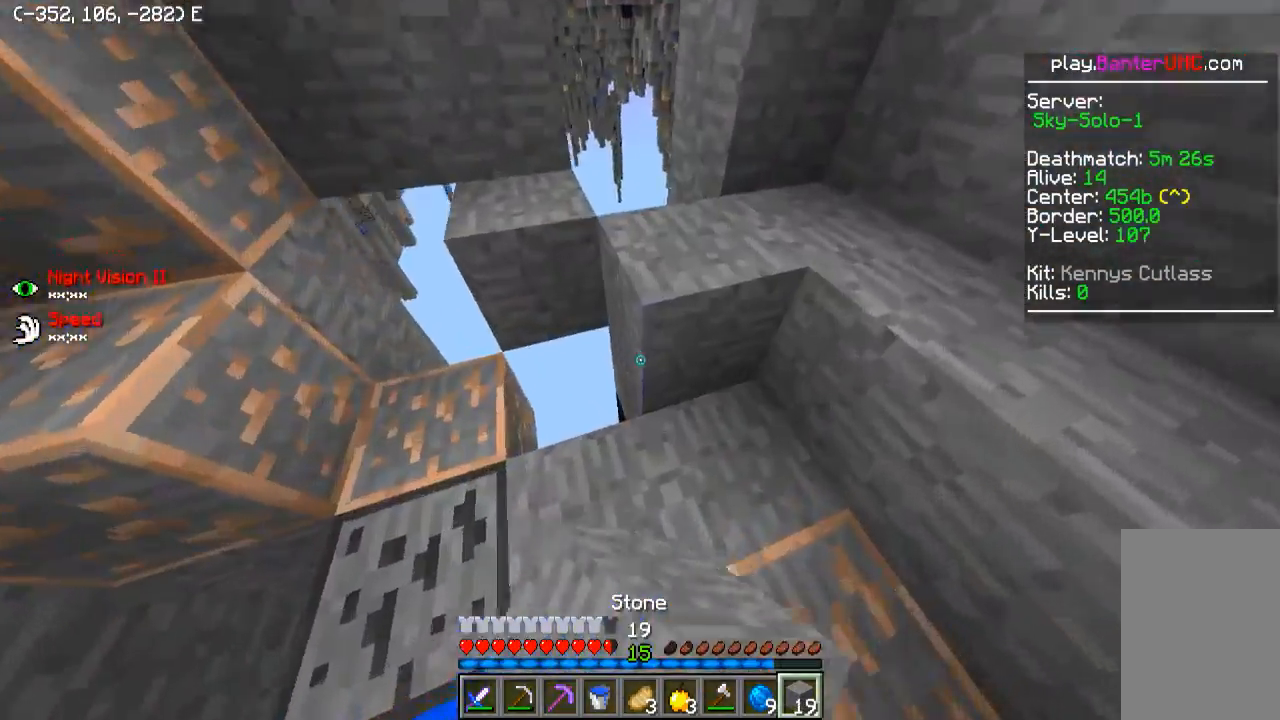
{"keys": [], "events": []}
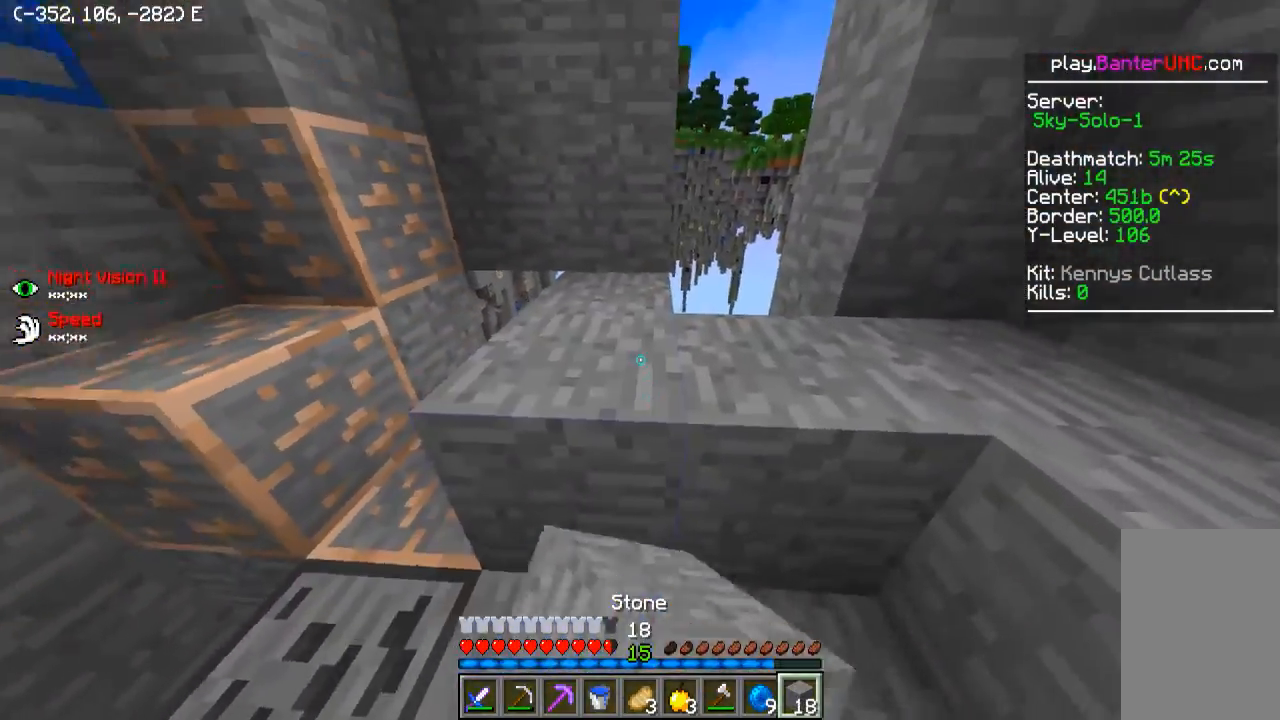
{"keys": [], "events": []}
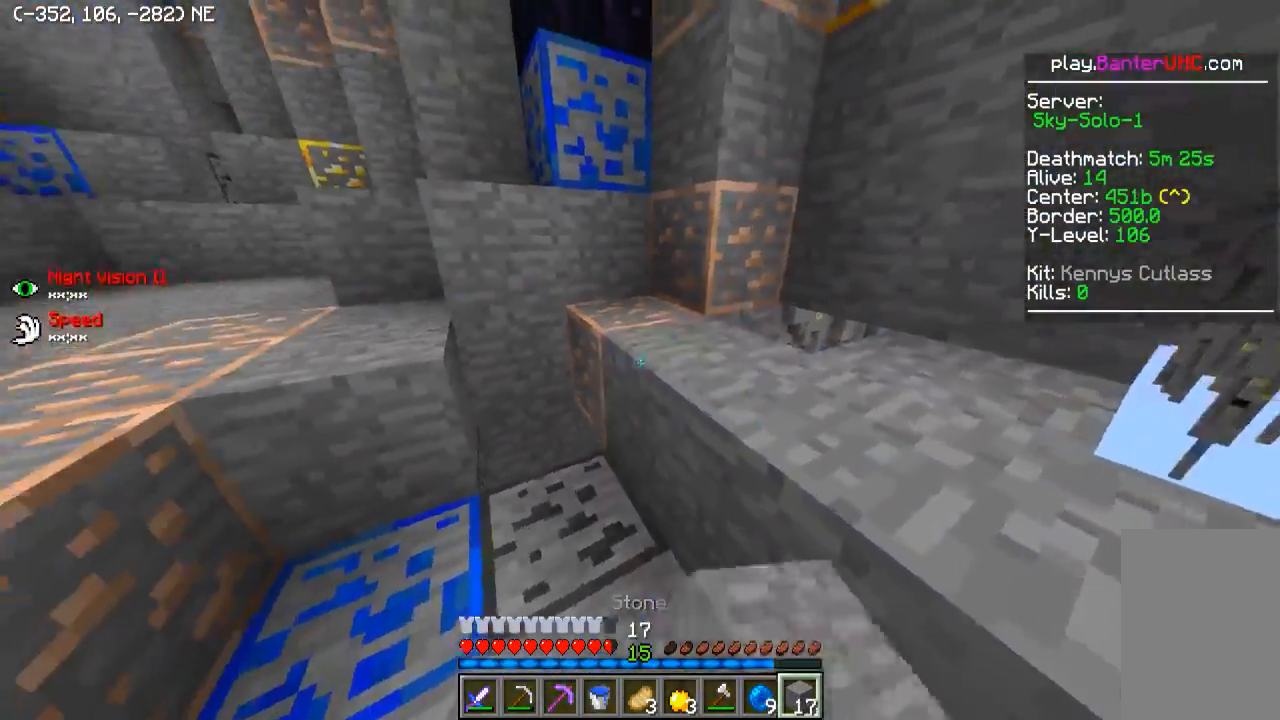
{"keys": [], "events": [[450, "w", "down"], [500, "w", "up"]]}
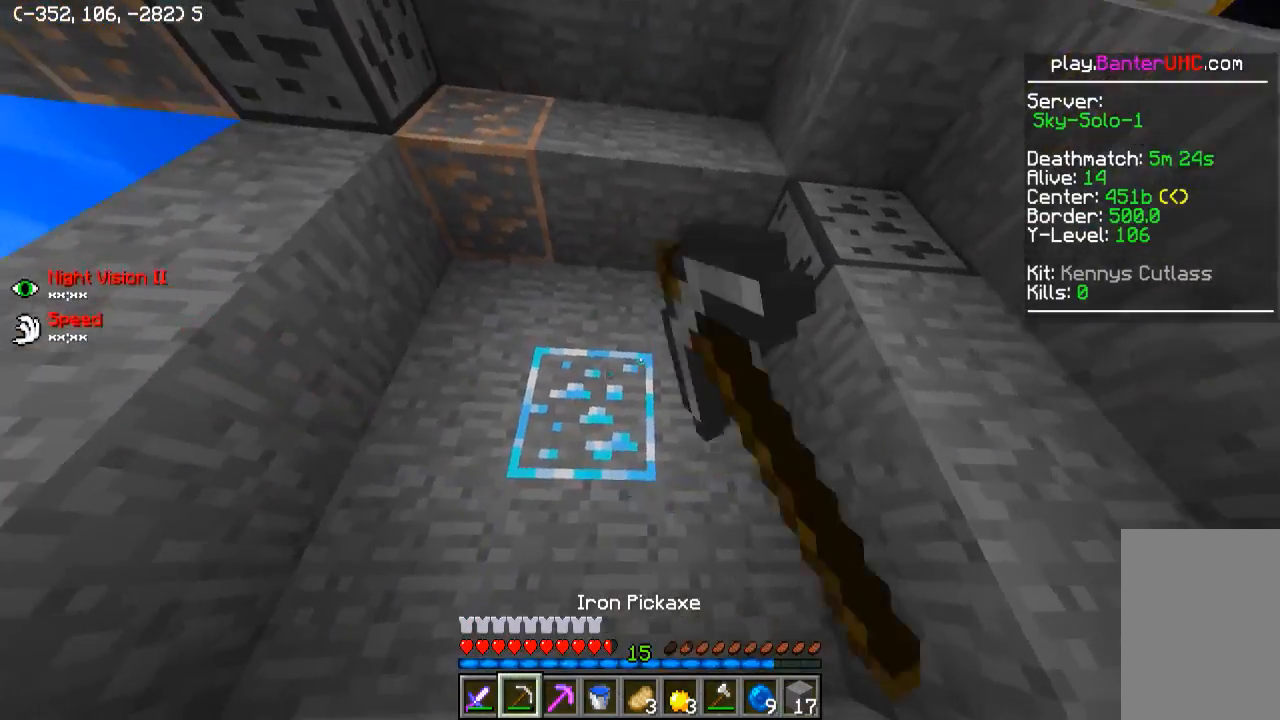
{"keys": [], "events": [[300, "w", "down"], [400, "w", "up"]]}
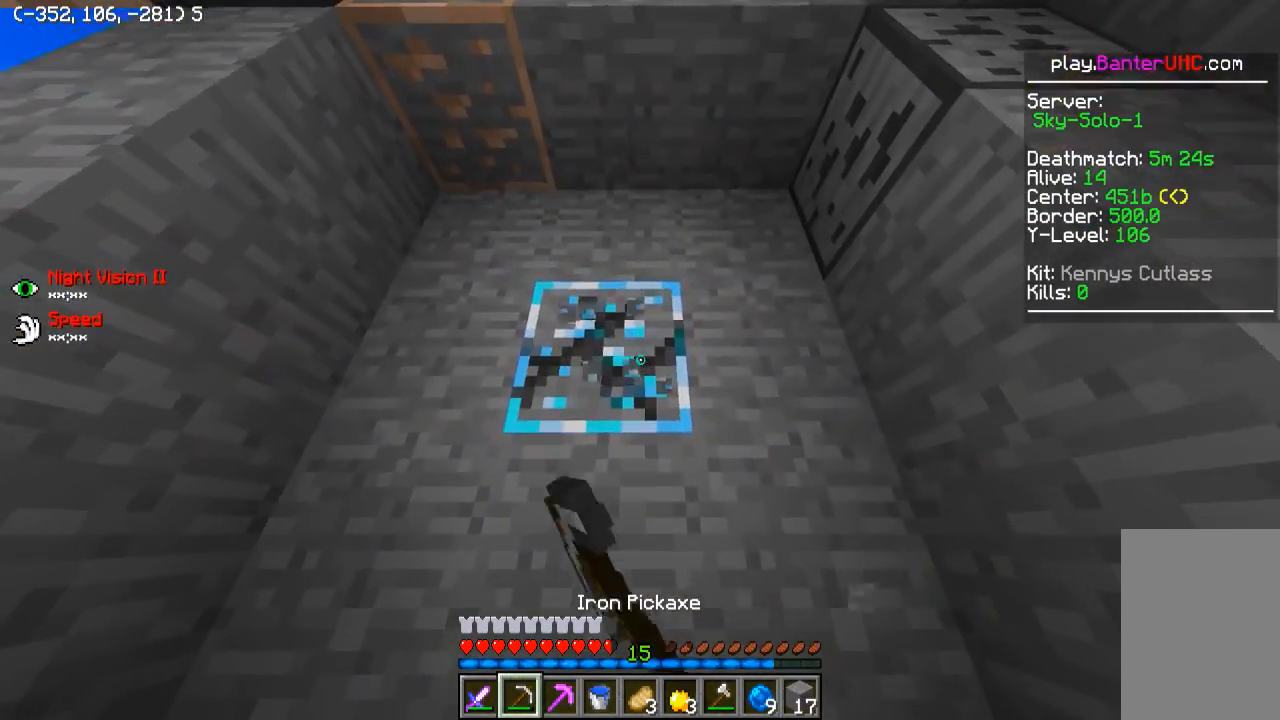
{"keys": ["w"], "events": [[450, "w", "down"]]}
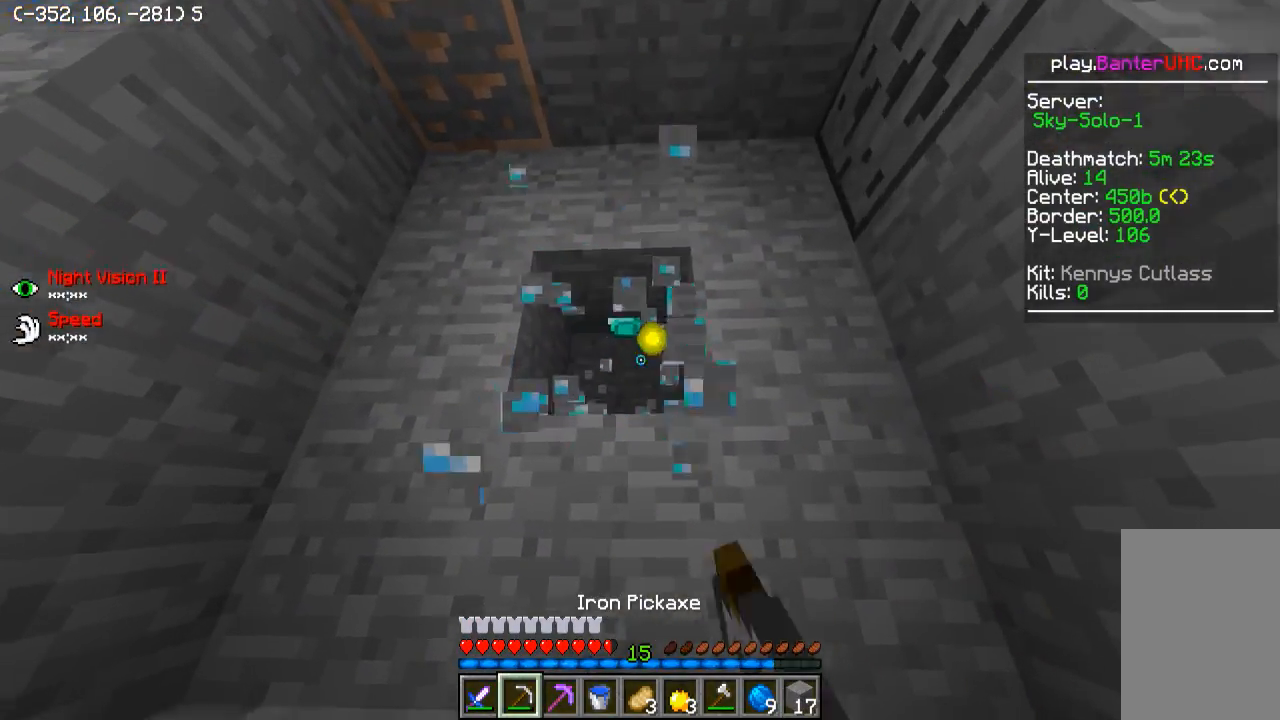
{"keys": ["a"], "events": [[350, "a", "down"], [500, "w", "up"]]}
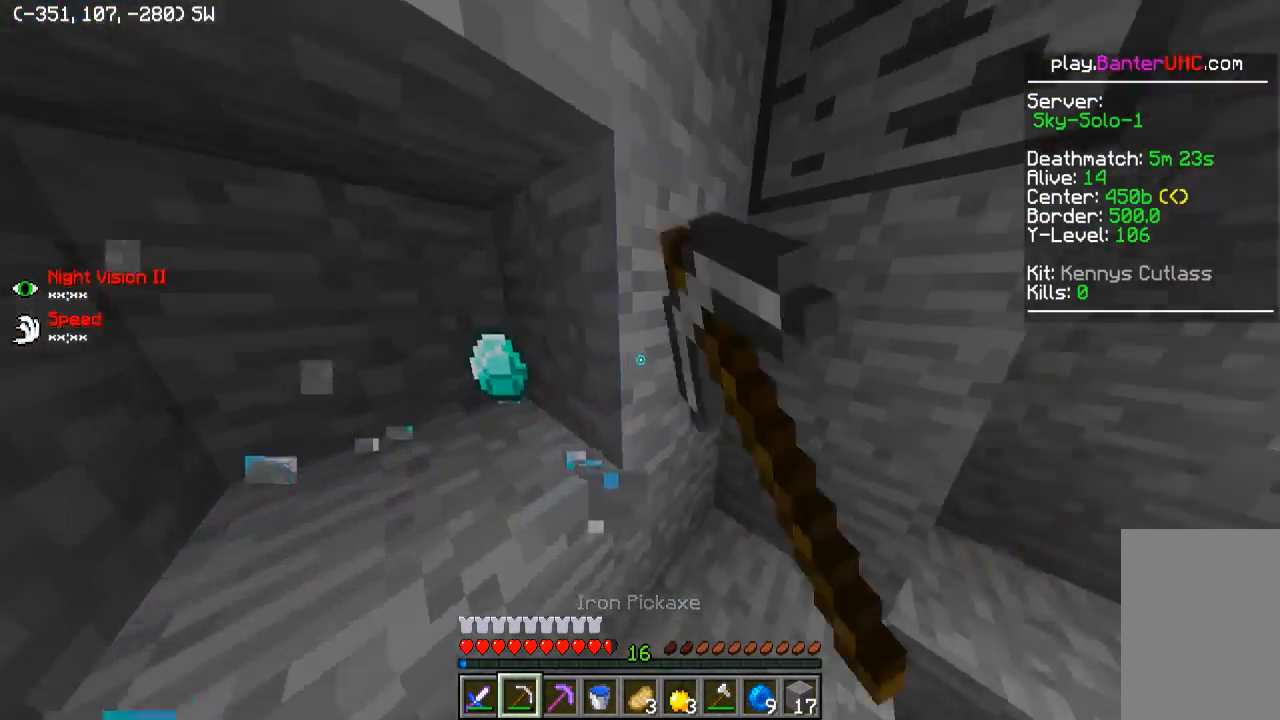
{"keys": ["w"], "events": [[50, "a", "up"], [350, "w", "down"]]}
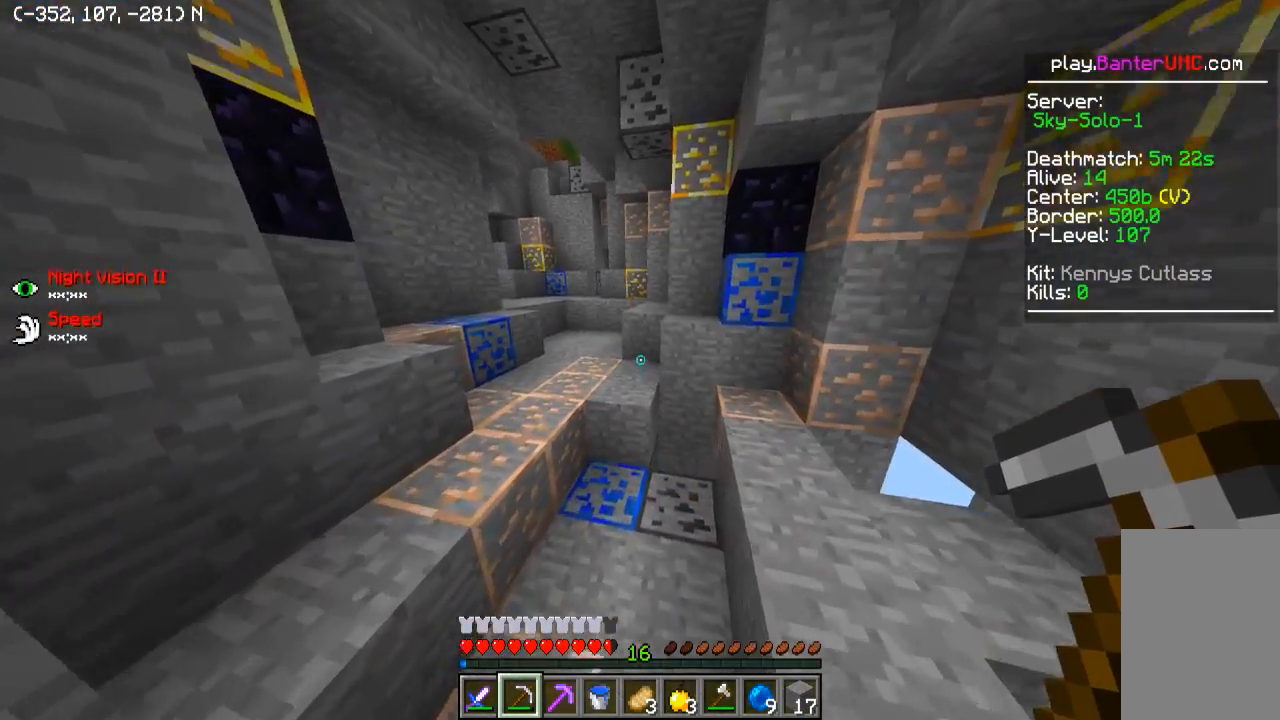
{"keys": ["w"], "events": [[200, "a", "down"], [400, "a", "up"]]}
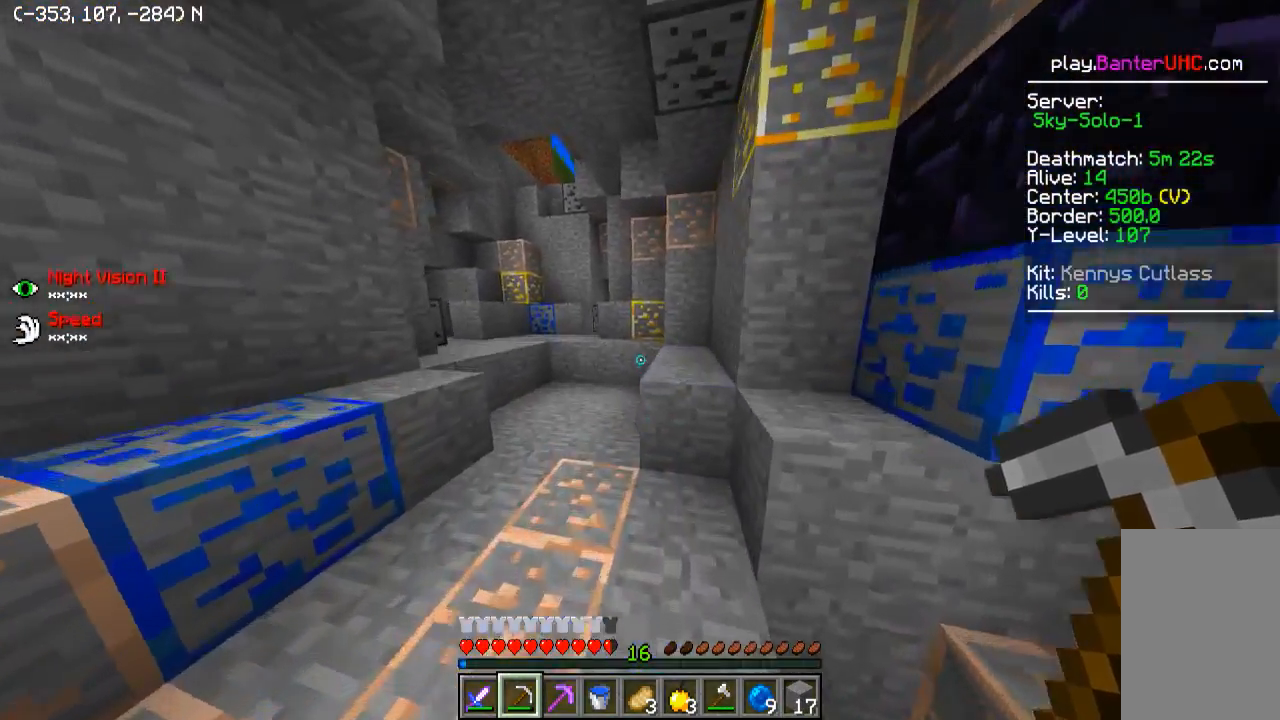
{"keys": [], "events": [[200, "d", "down"], [250, "w", "up"], [300, "d", "up"]]}
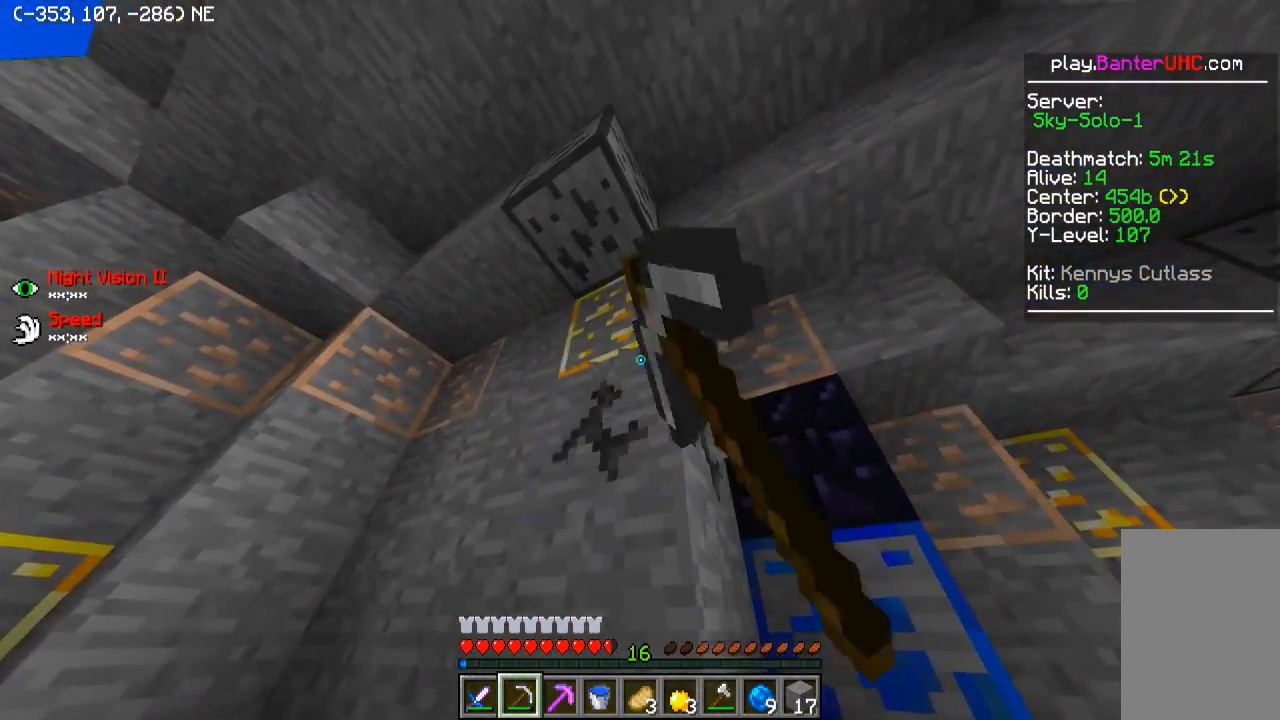
{"keys": [], "events": []}
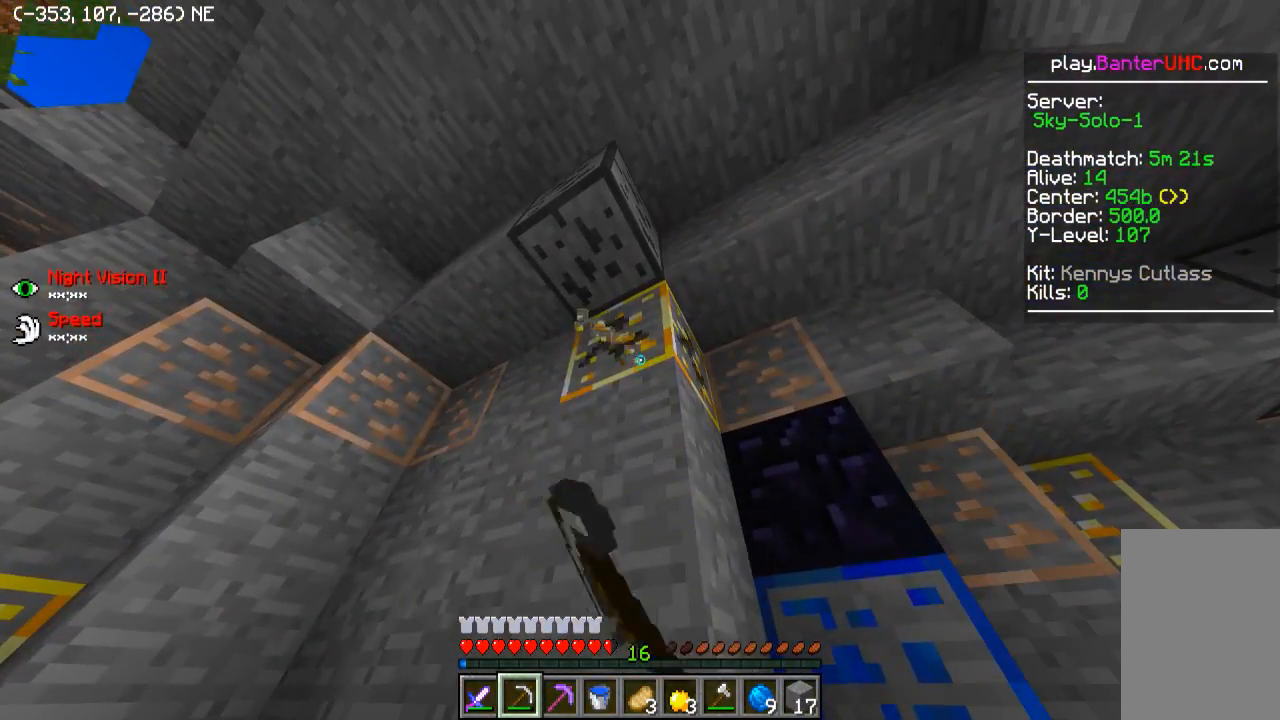
{"keys": [], "events": []}
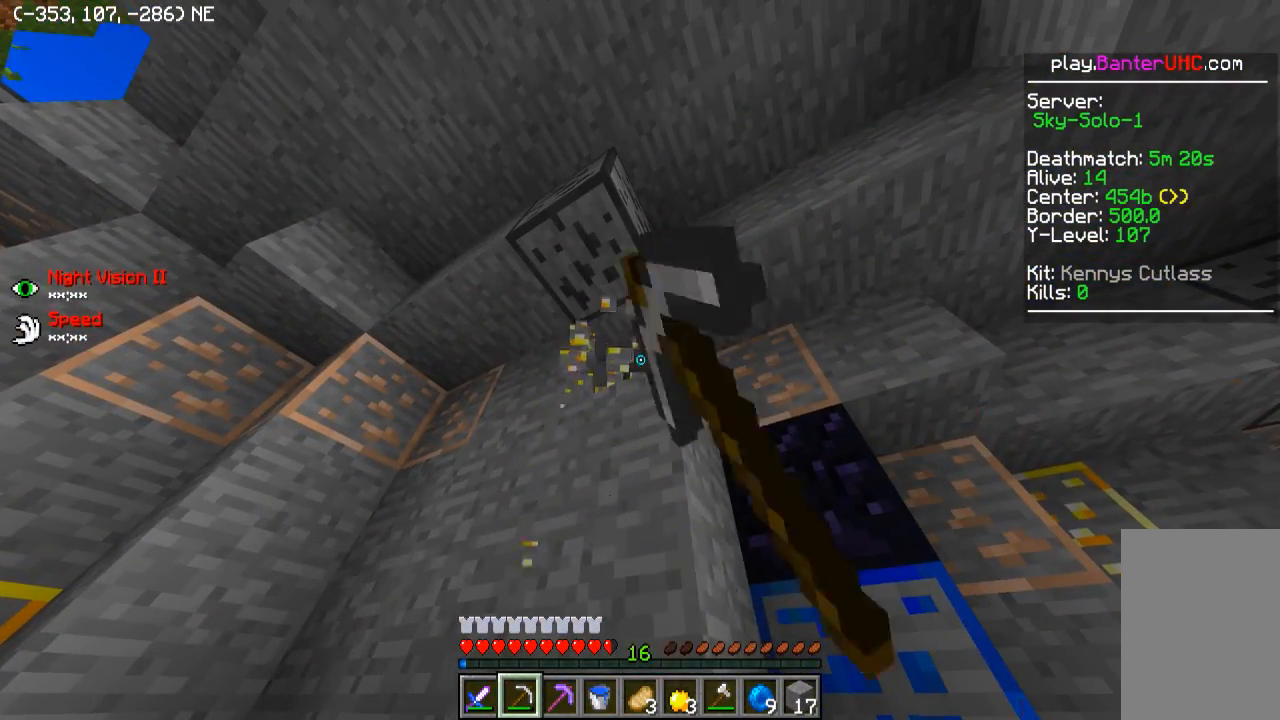
{"keys": [], "events": []}
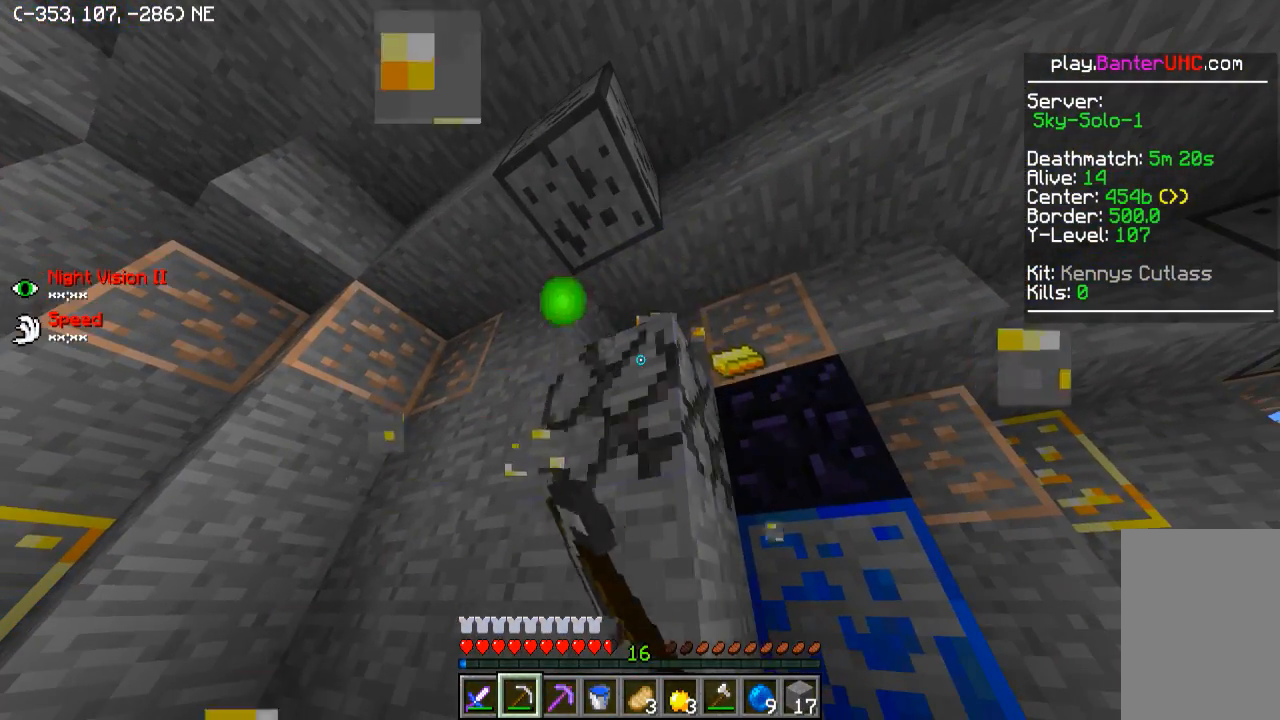
{"keys": ["w"], "events": [[300, "w", "down"]]}
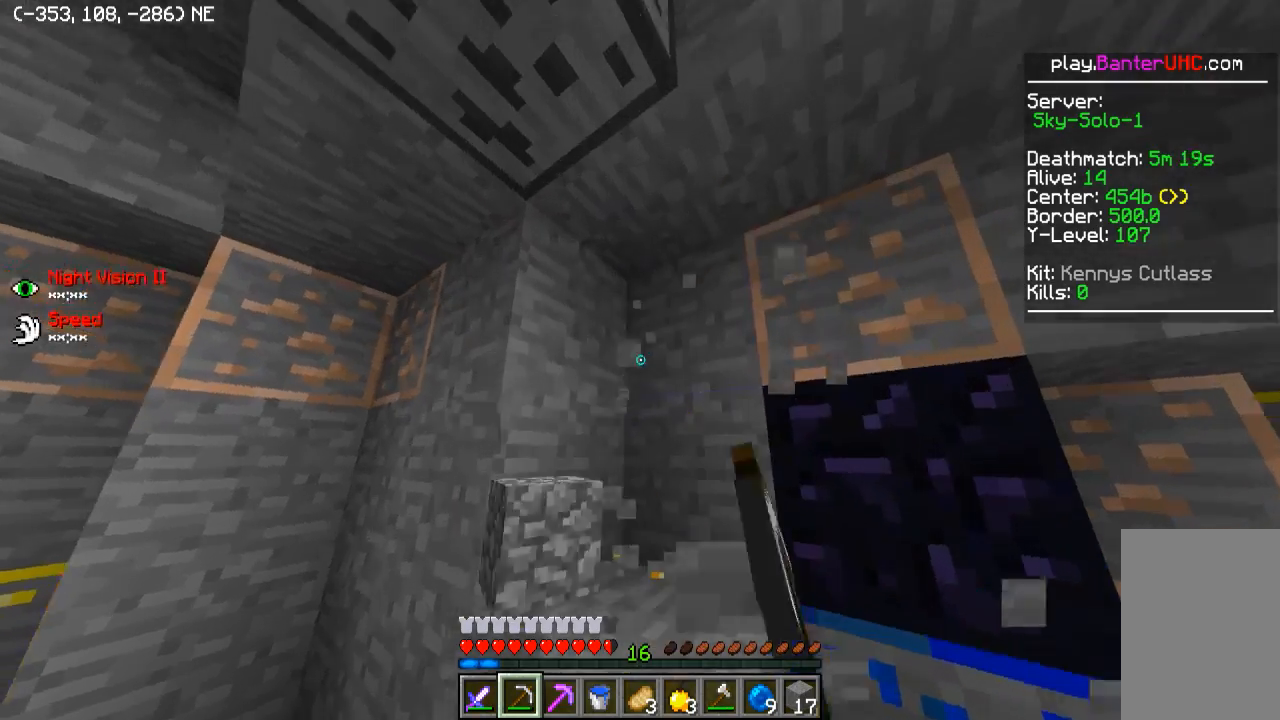
{"keys": ["w"], "events": [[150, "d", "down"], [300, "d", "up"], [350, "w", "up"], [500, "w", "down"]]}
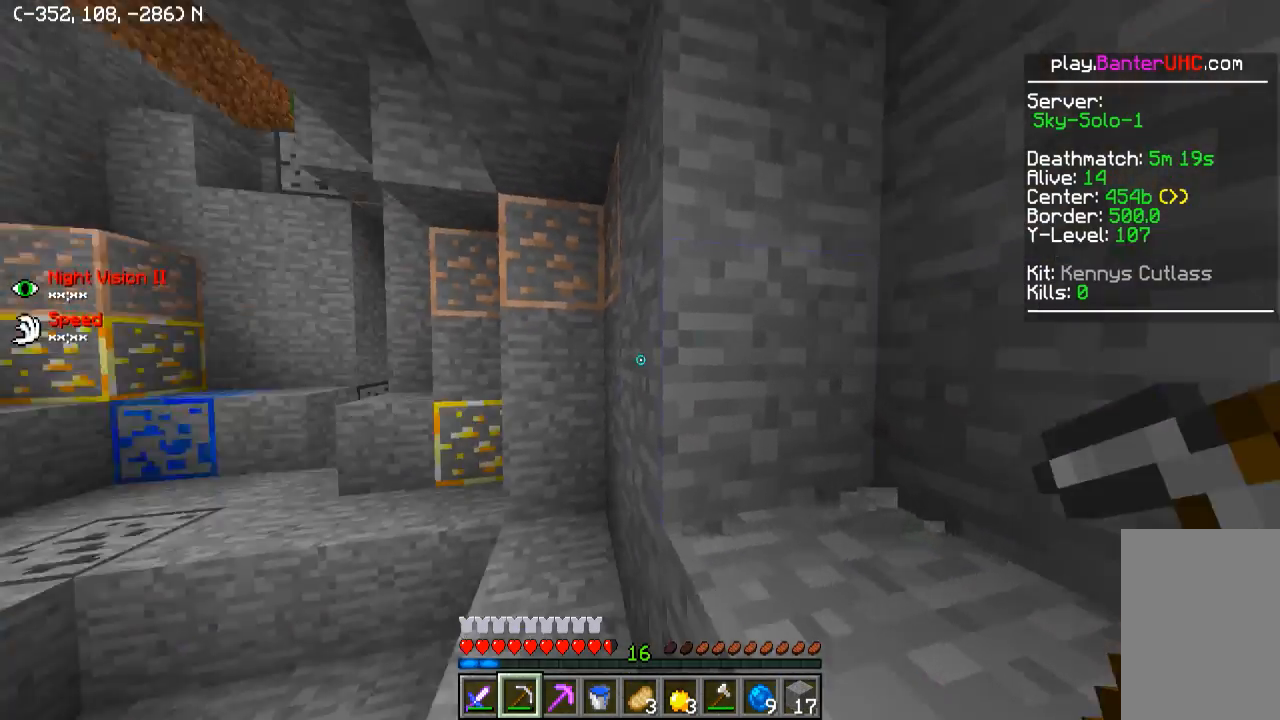
{"keys": ["d", "w"], "events": [[50, "a", "down"], [450, "d", "down"], [500, "a", "up"]]}